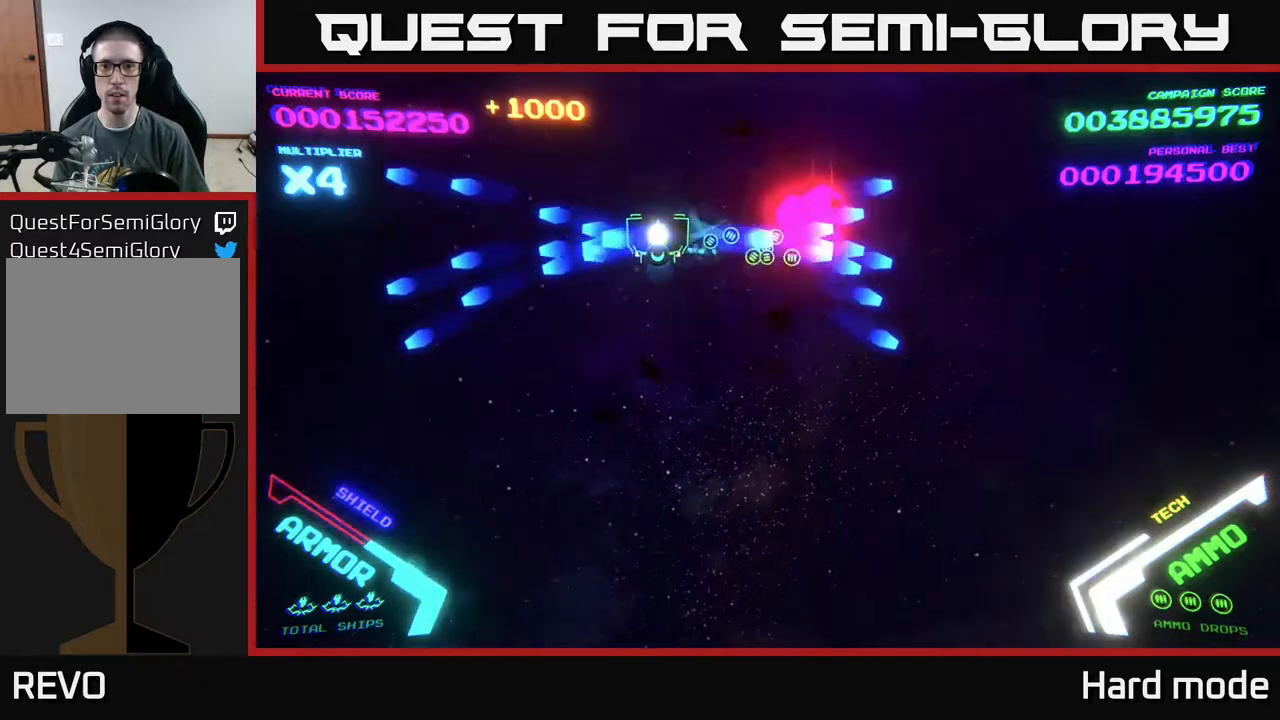
Gameplay with a controller (Xbox layout); each line is a JSON object with the inputs held at the frame after it. "events" lists button and stick changes between this image and that frame as [ms after this image, input, new state], when the widget could be followed in between. Not read: right_stick.
{"buttons": [], "left_stick": "right", "events": [[67, "B", "down"], [67, "left_stick", "up-left"], [133, "B", "up"], [250, "left_stick", "up-right"], [317, "left_stick", "right"]]}
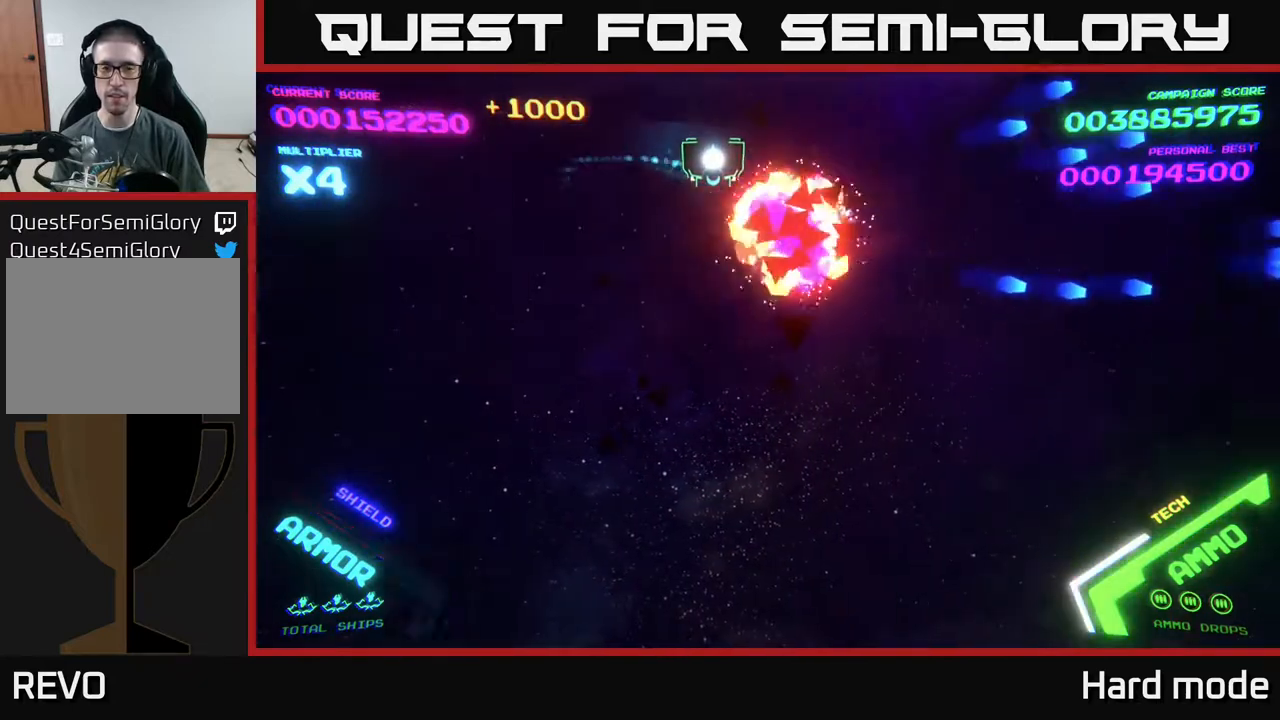
{"buttons": [], "left_stick": "right", "events": []}
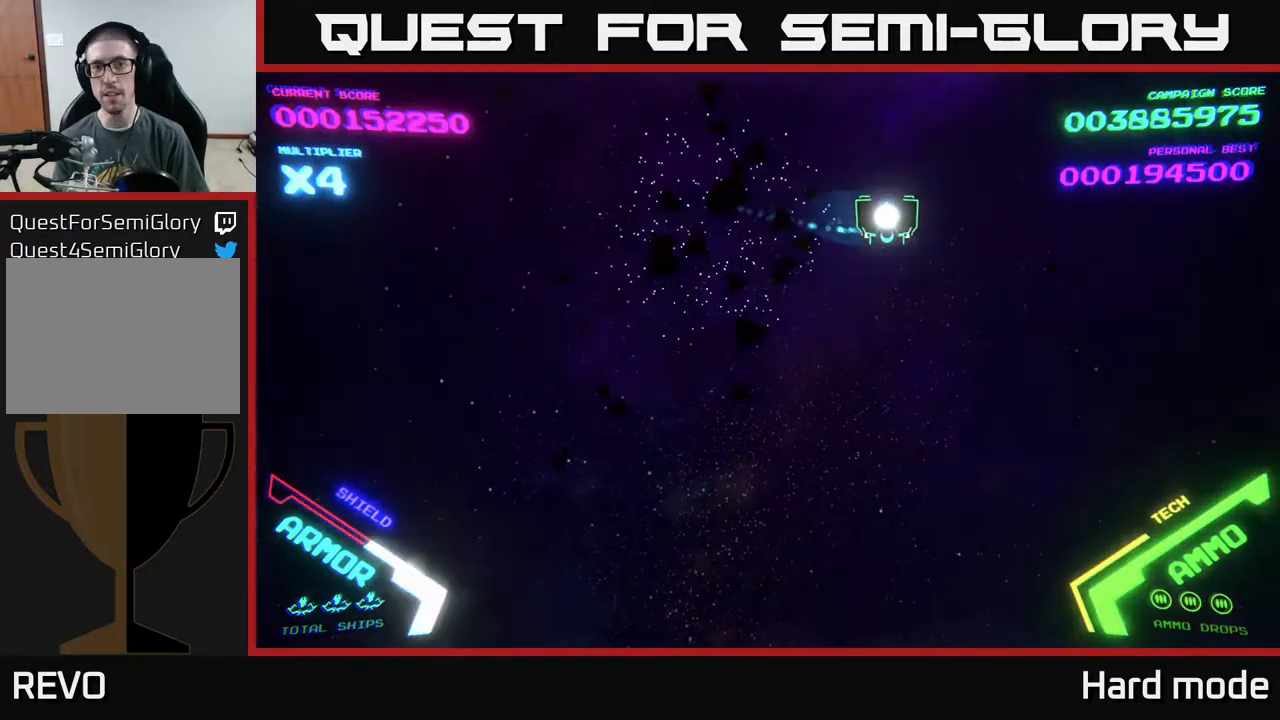
{"buttons": [], "left_stick": "right", "events": []}
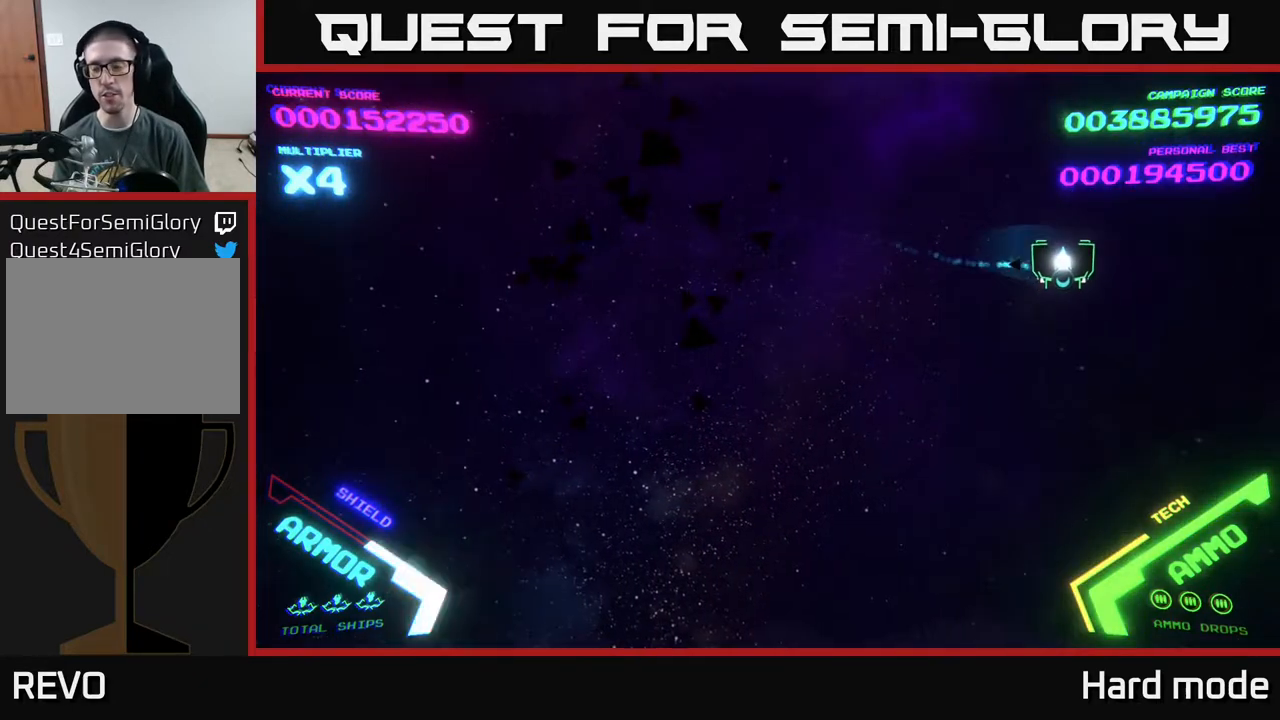
{"buttons": [], "left_stick": "right", "events": [[67, "left_stick", "down-right"], [417, "left_stick", "right"]]}
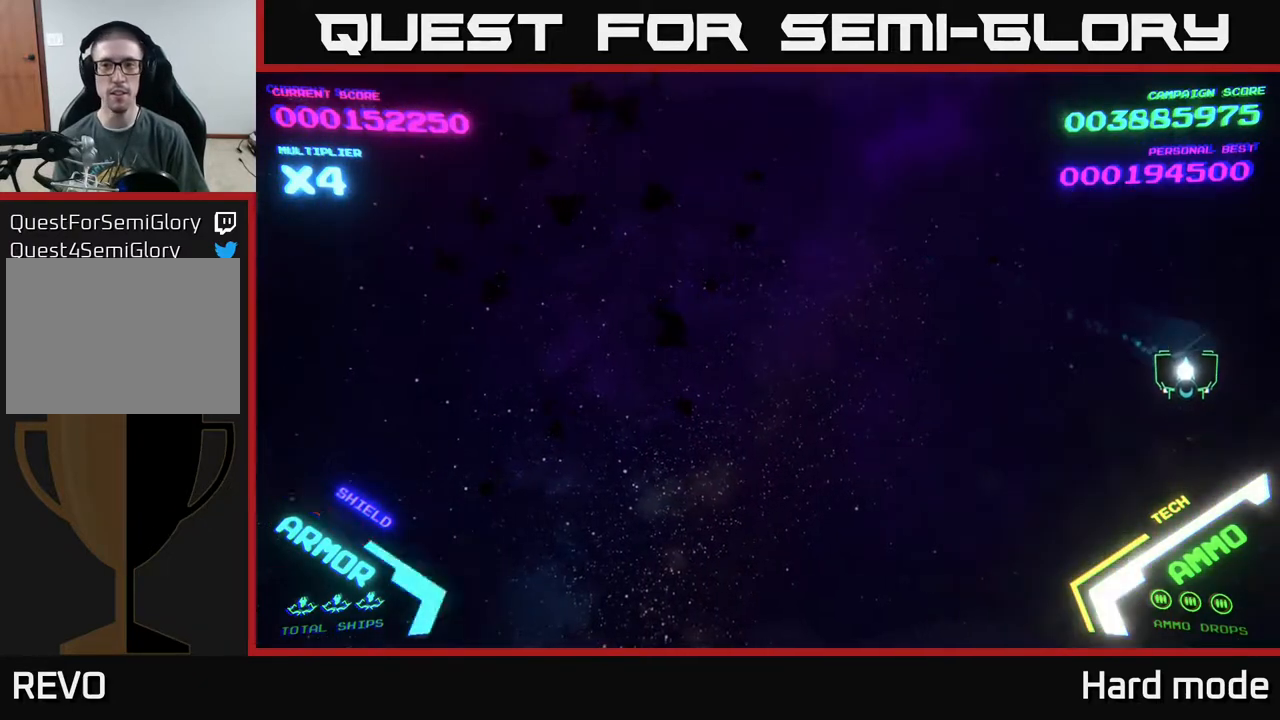
{"buttons": [], "left_stick": "up-left", "events": [[83, "left_stick", "center"], [483, "left_stick", "up-left"]]}
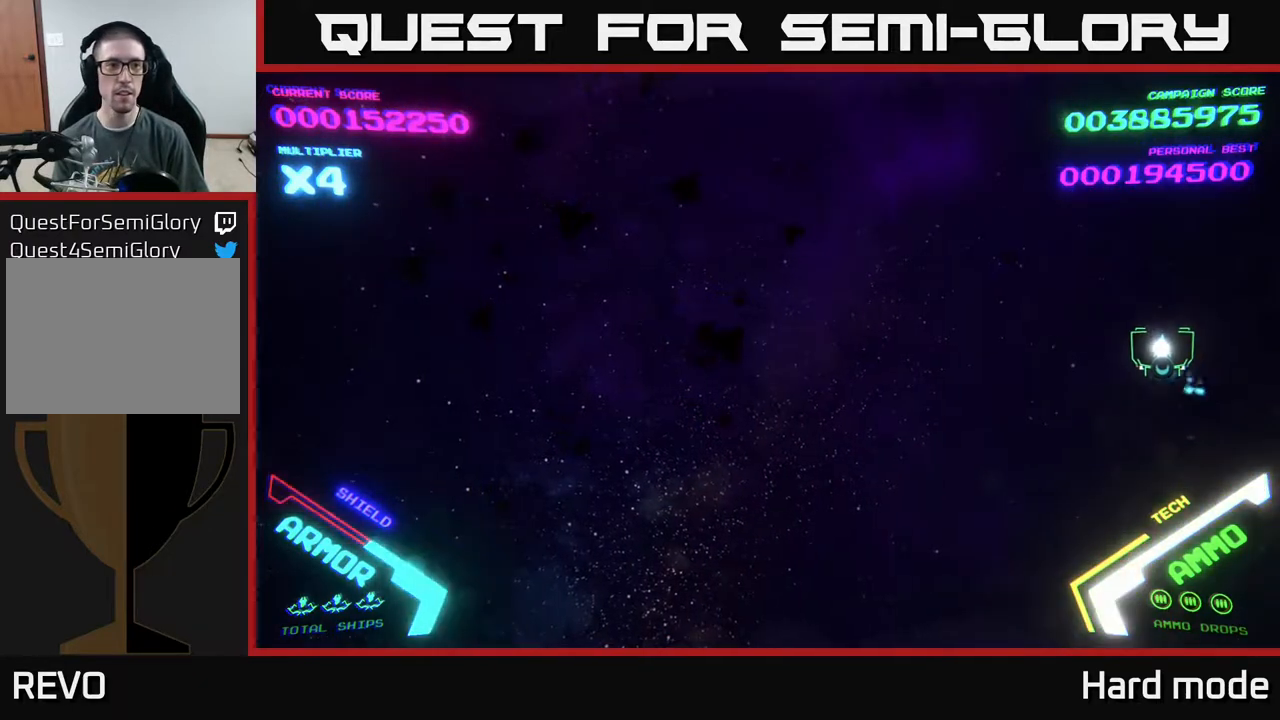
{"buttons": [], "left_stick": "center", "events": [[50, "left_stick", "left"], [400, "left_stick", "center"]]}
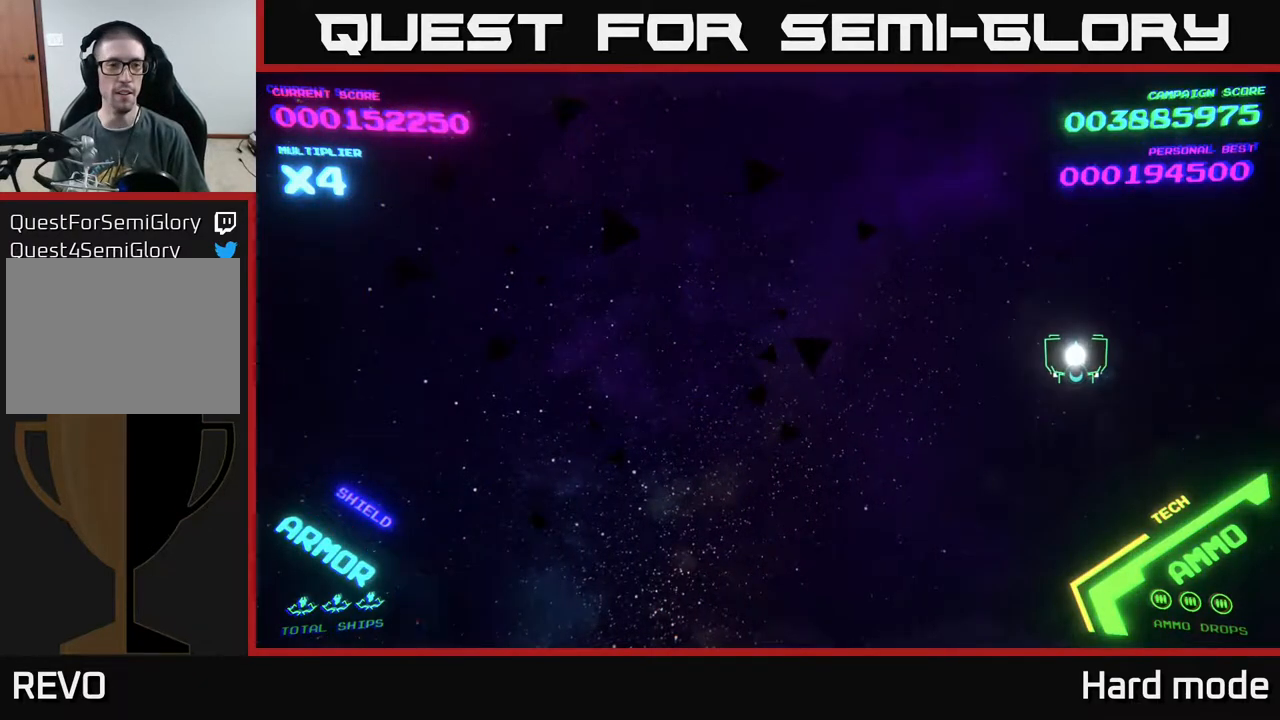
{"buttons": [], "left_stick": "down-left", "events": [[133, "left_stick", "up"], [367, "left_stick", "left"], [450, "left_stick", "down-left"]]}
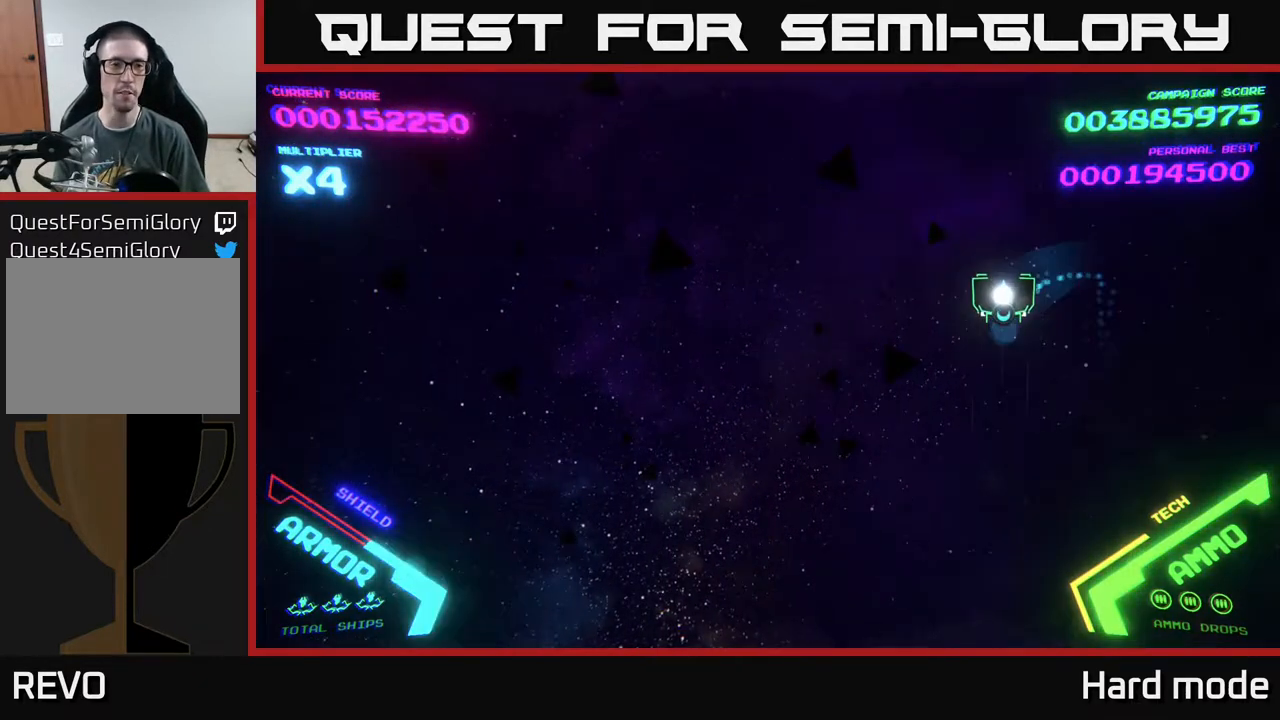
{"buttons": [], "left_stick": "up-right", "events": [[217, "left_stick", "up-left"], [267, "left_stick", "up"], [400, "left_stick", "up-right"]]}
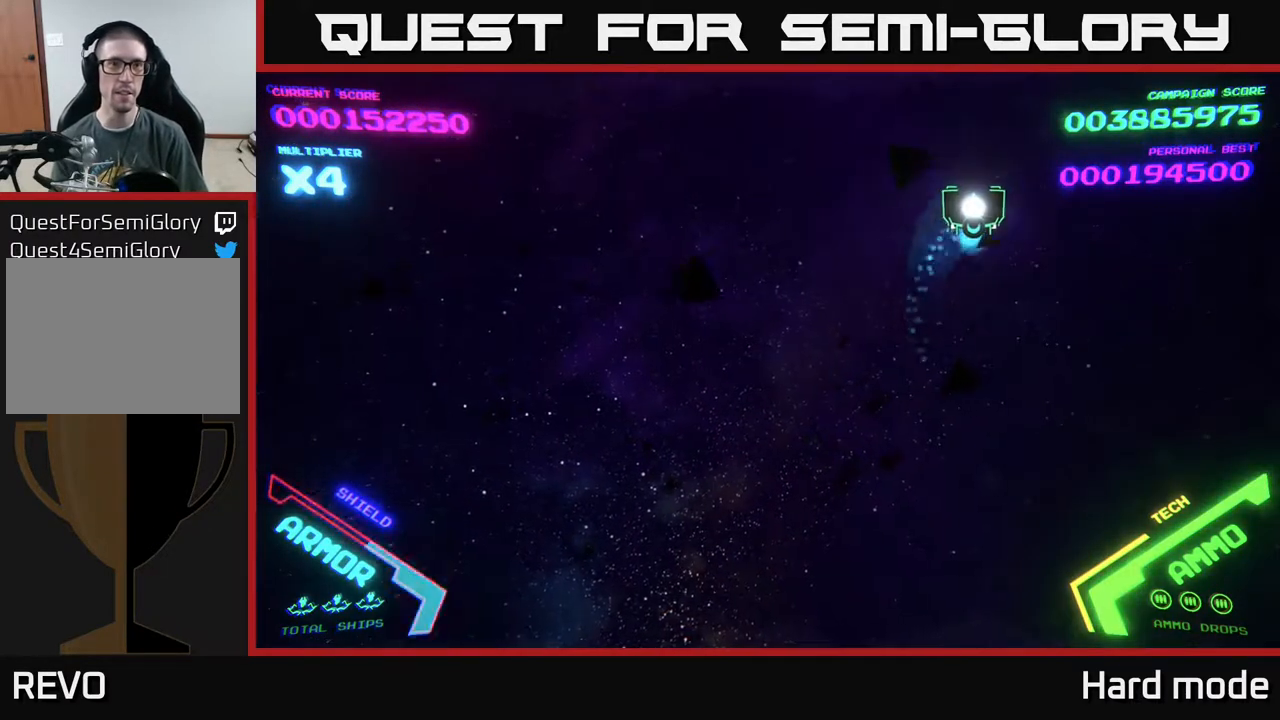
{"buttons": [], "left_stick": "up", "events": [[50, "left_stick", "right"], [267, "left_stick", "down-left"], [483, "left_stick", "up"]]}
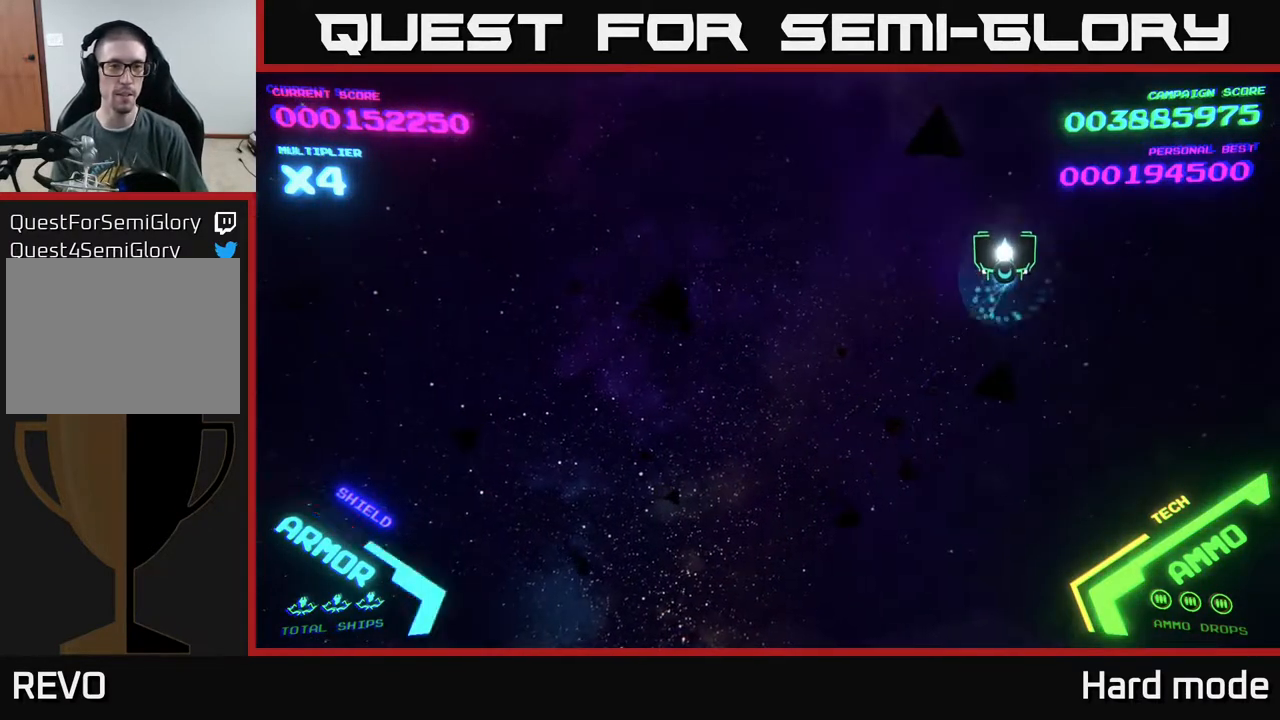
{"buttons": [], "left_stick": "down-right", "events": [[17, "left_stick", "down-left"], [50, "left_stick", "right"], [350, "left_stick", "down-right"]]}
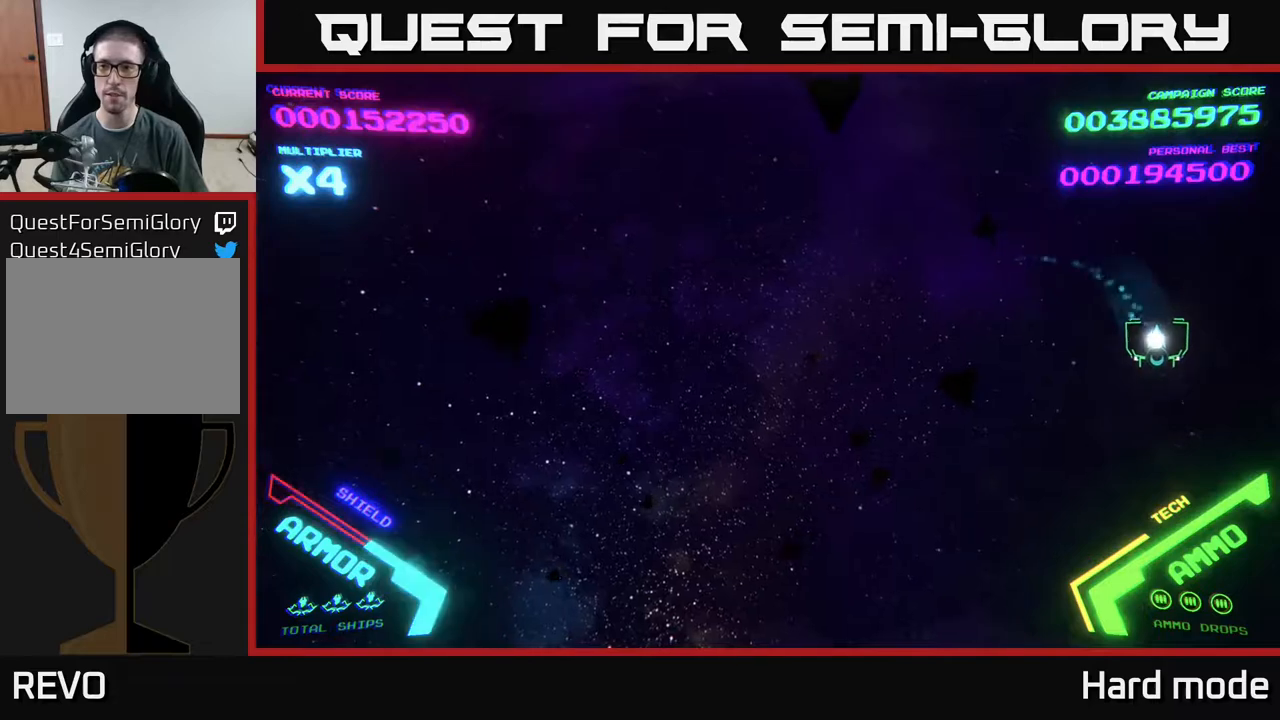
{"buttons": [], "left_stick": "center", "events": [[333, "left_stick", "center"]]}
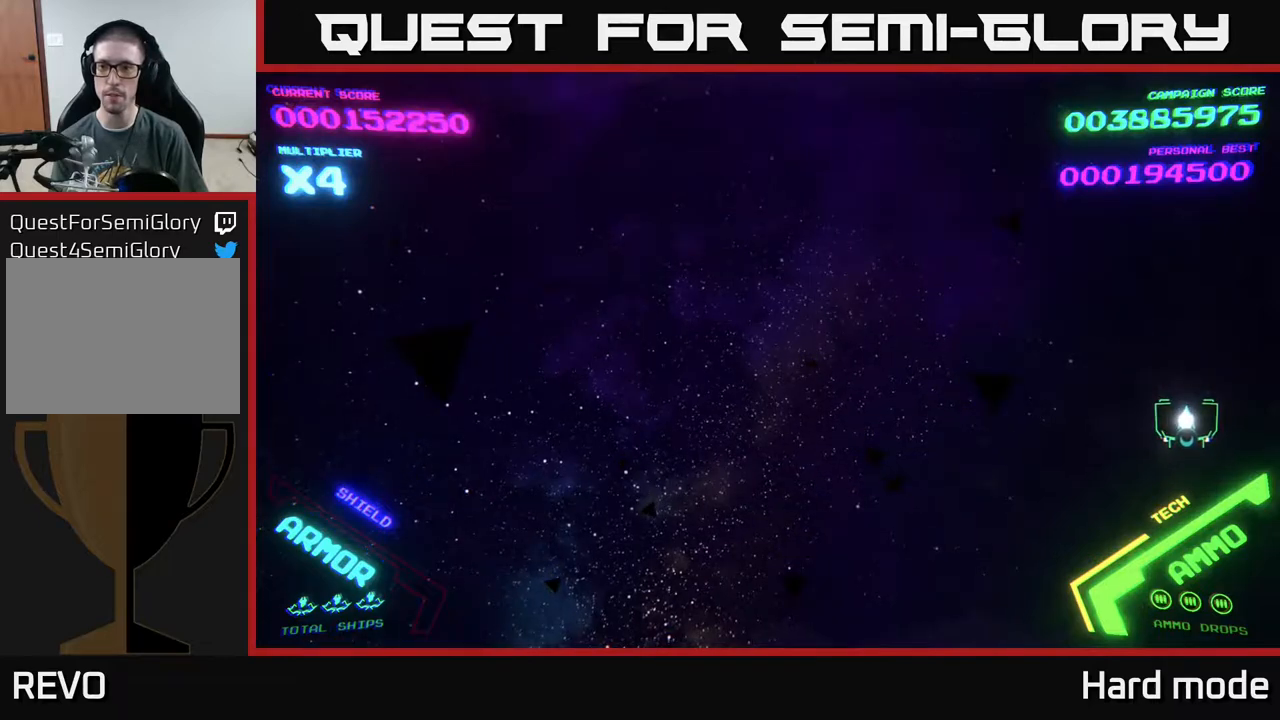
{"buttons": [], "left_stick": "left", "events": [[250, "left_stick", "left"]]}
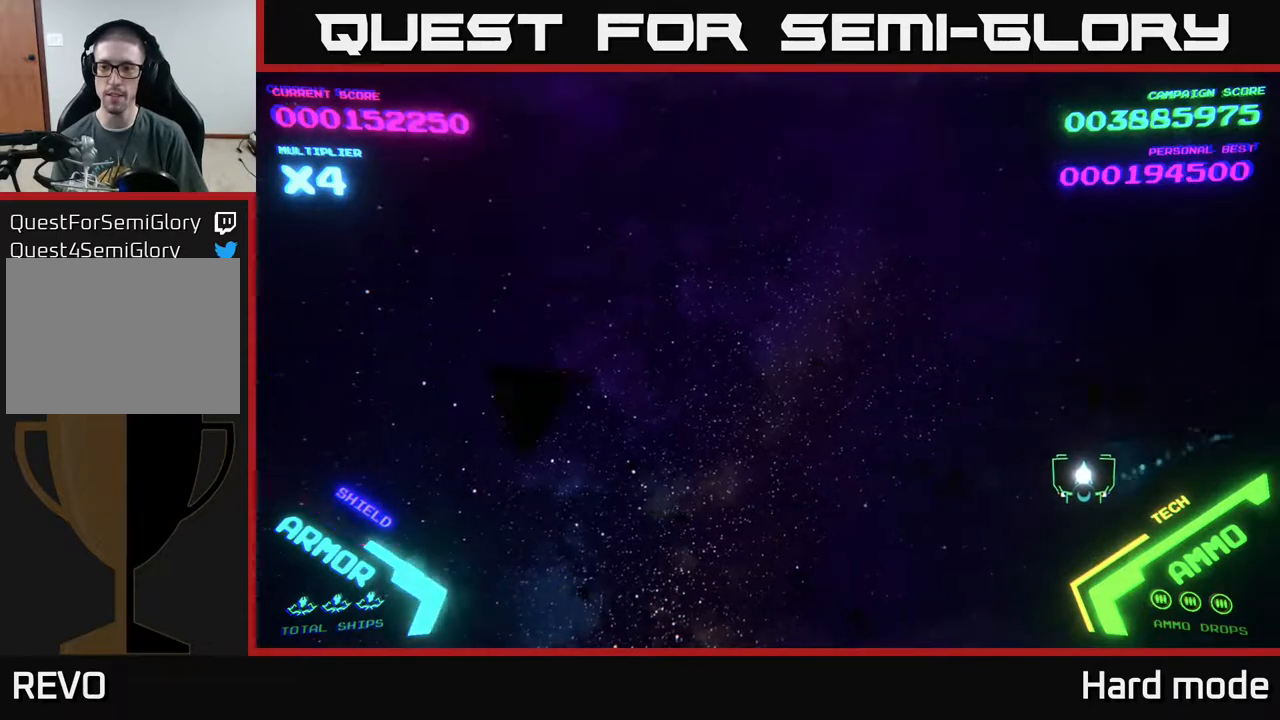
{"buttons": [], "left_stick": "up-left", "events": [[417, "left_stick", "up-left"]]}
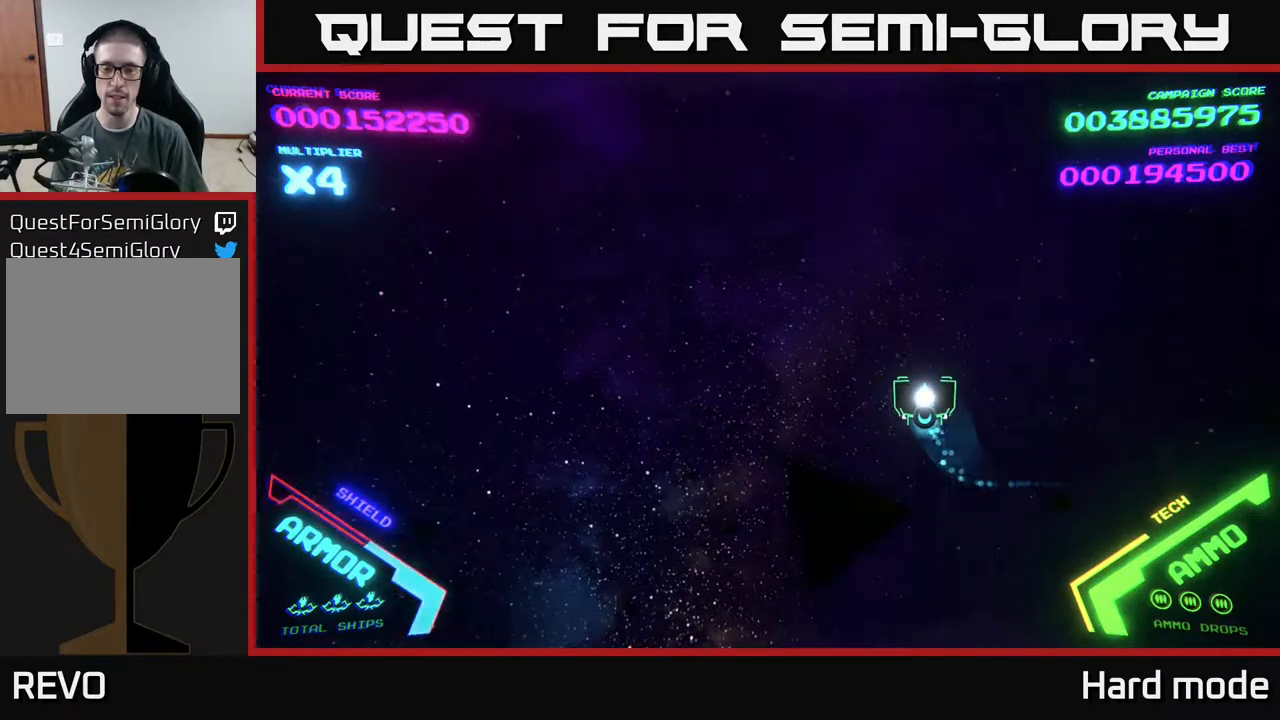
{"buttons": [], "left_stick": "left", "events": [[150, "left_stick", "left"]]}
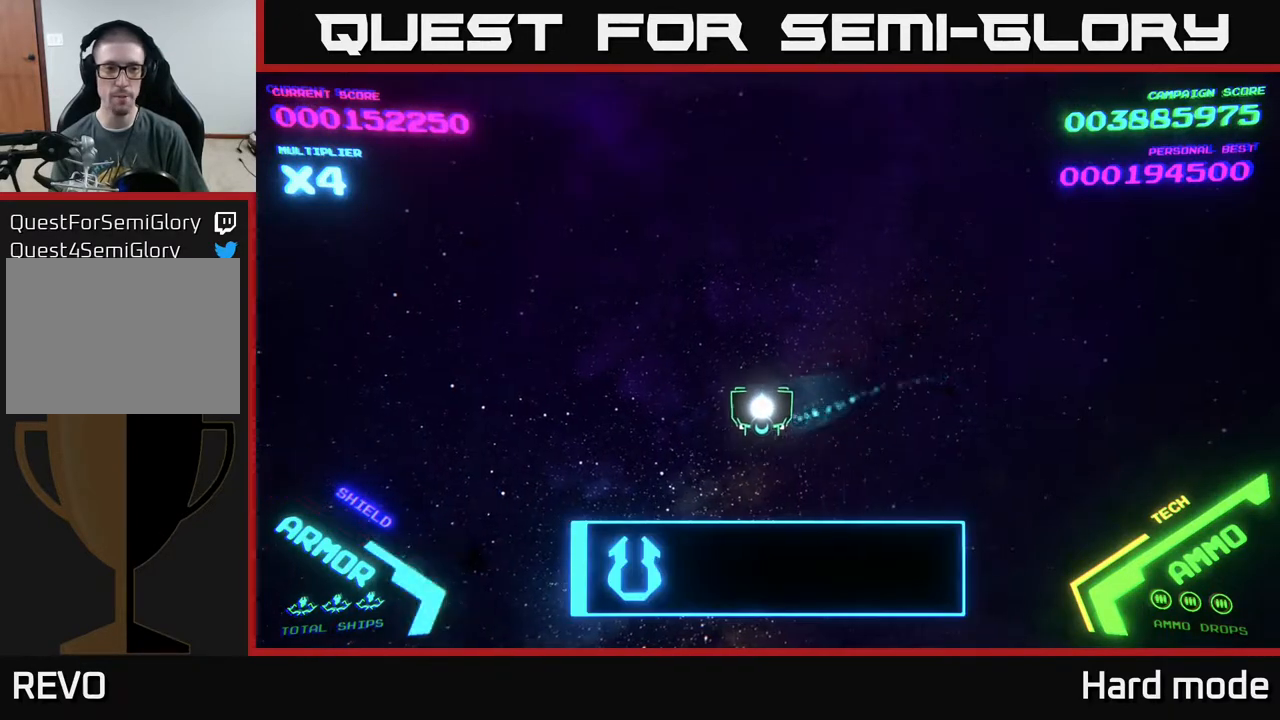
{"buttons": [], "left_stick": "left", "events": []}
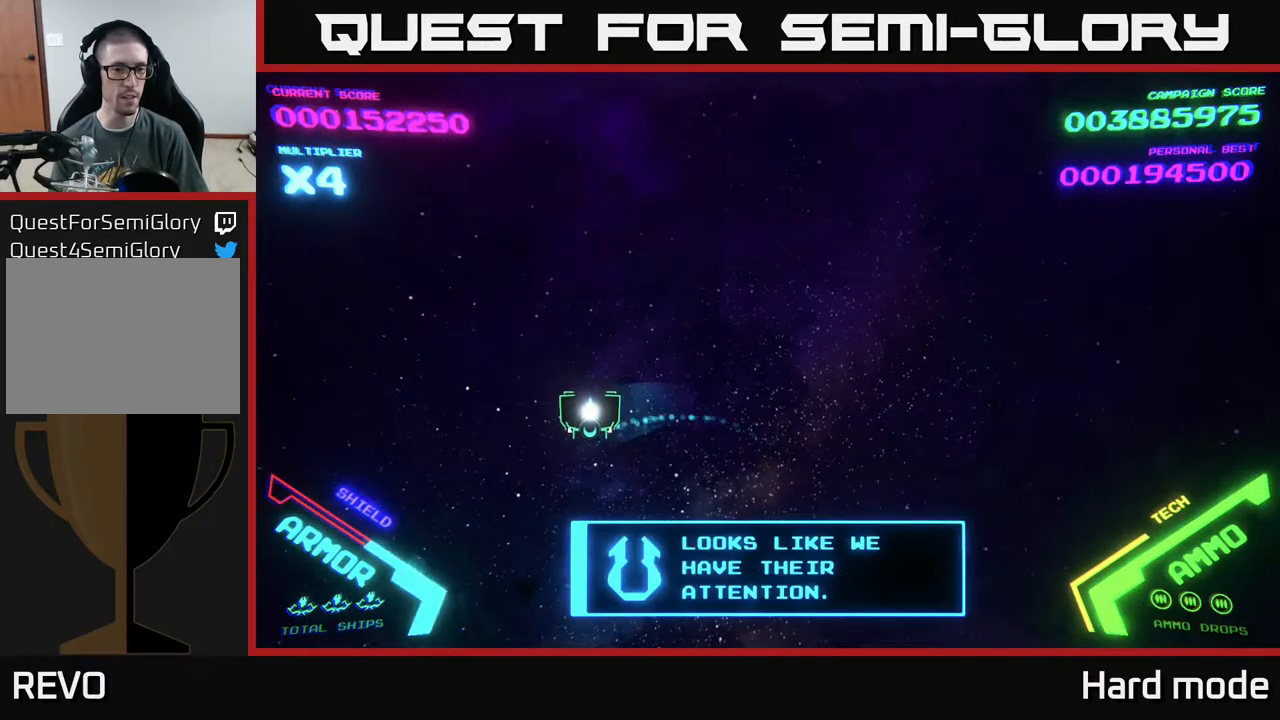
{"buttons": [], "left_stick": "right", "events": [[117, "left_stick", "up"], [250, "left_stick", "up-right"], [350, "left_stick", "right"]]}
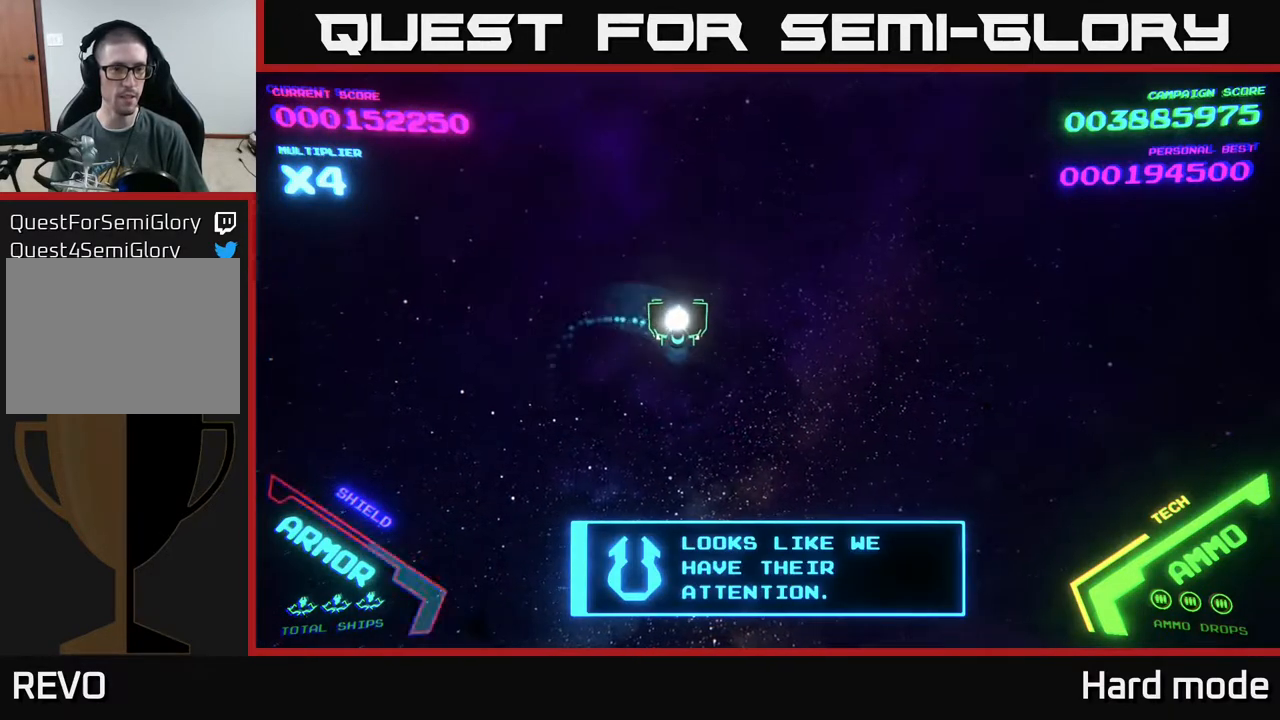
{"buttons": [], "left_stick": "down", "events": [[50, "left_stick", "down-right"], [450, "left_stick", "down"]]}
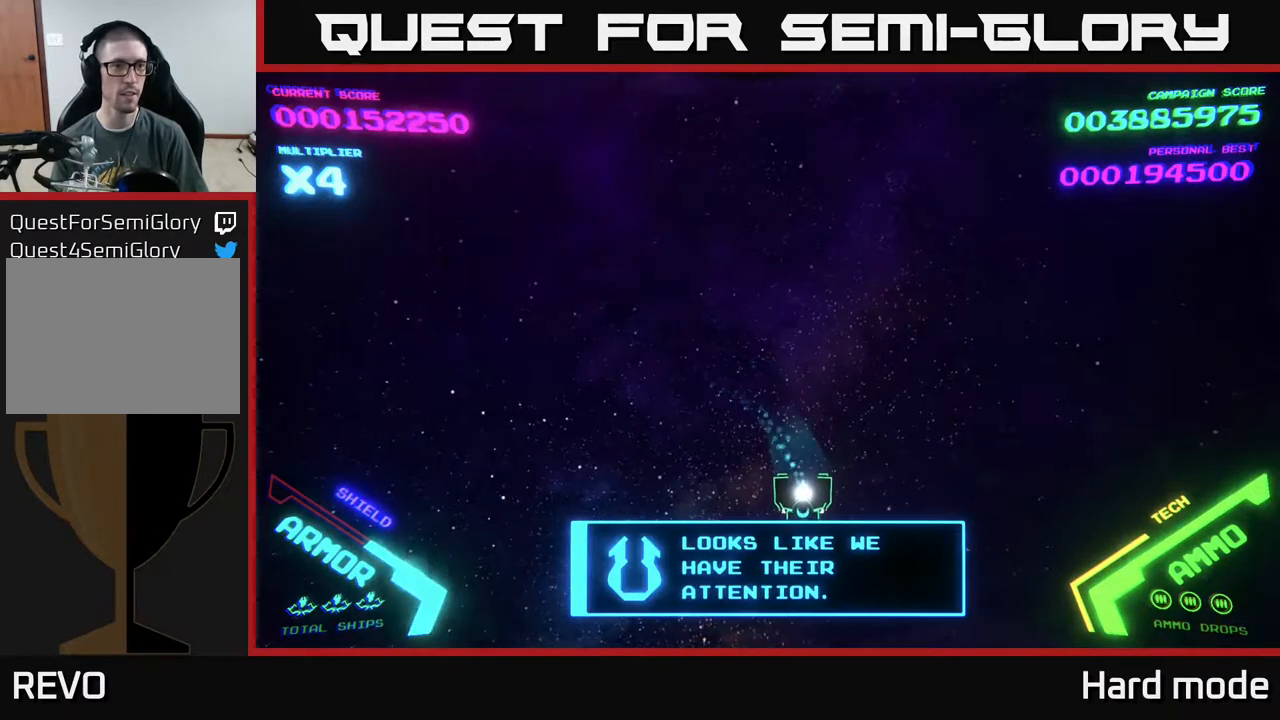
{"buttons": [], "left_stick": "center", "events": [[67, "left_stick", "center"]]}
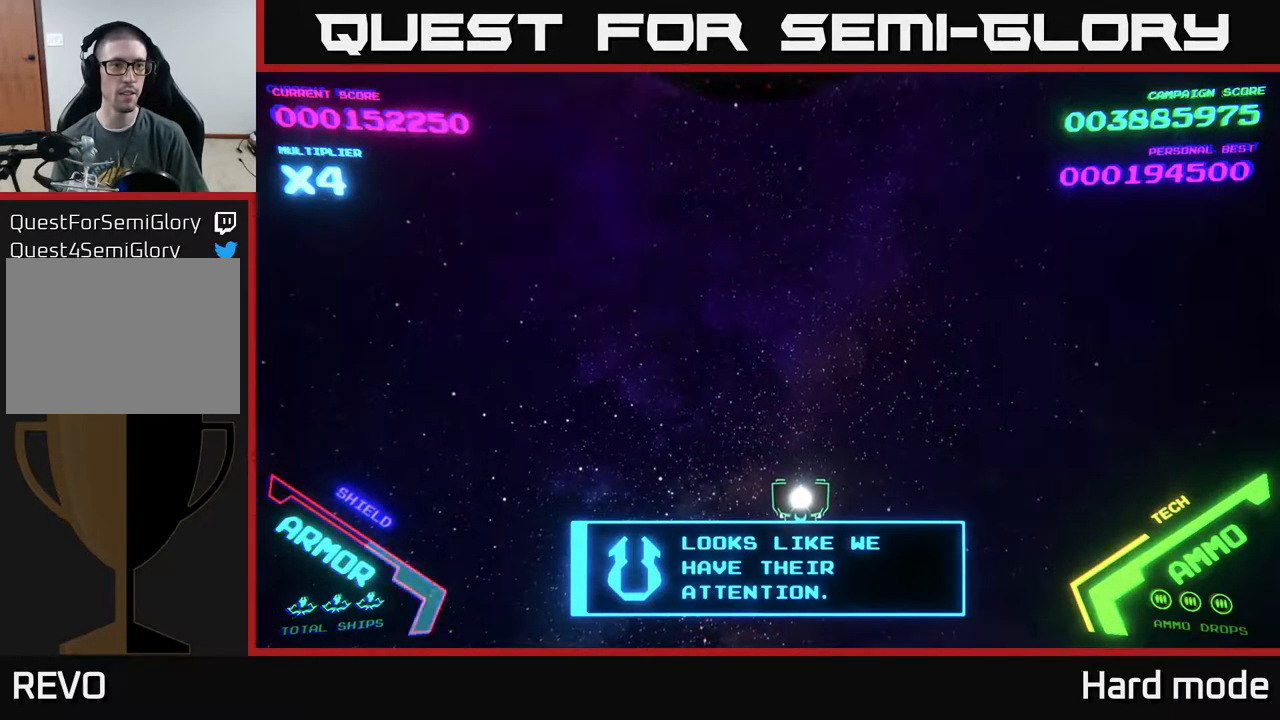
{"buttons": [], "left_stick": "center", "events": []}
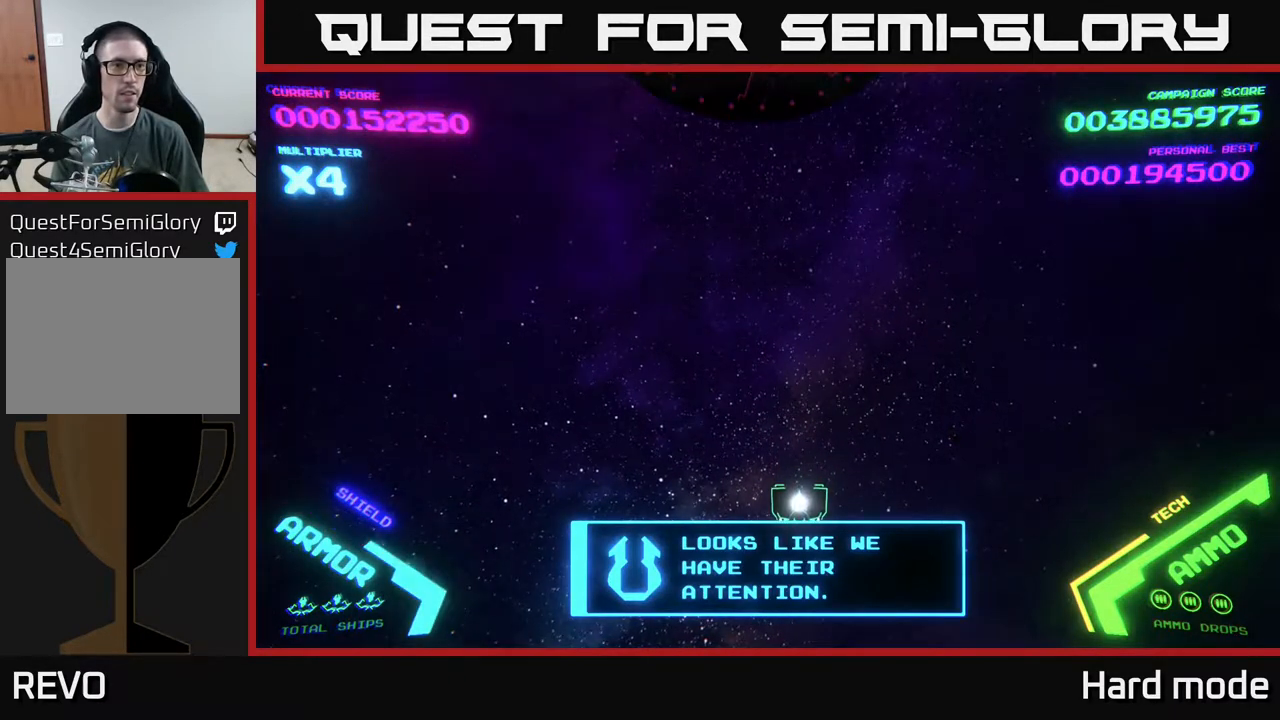
{"buttons": [], "left_stick": "center", "events": []}
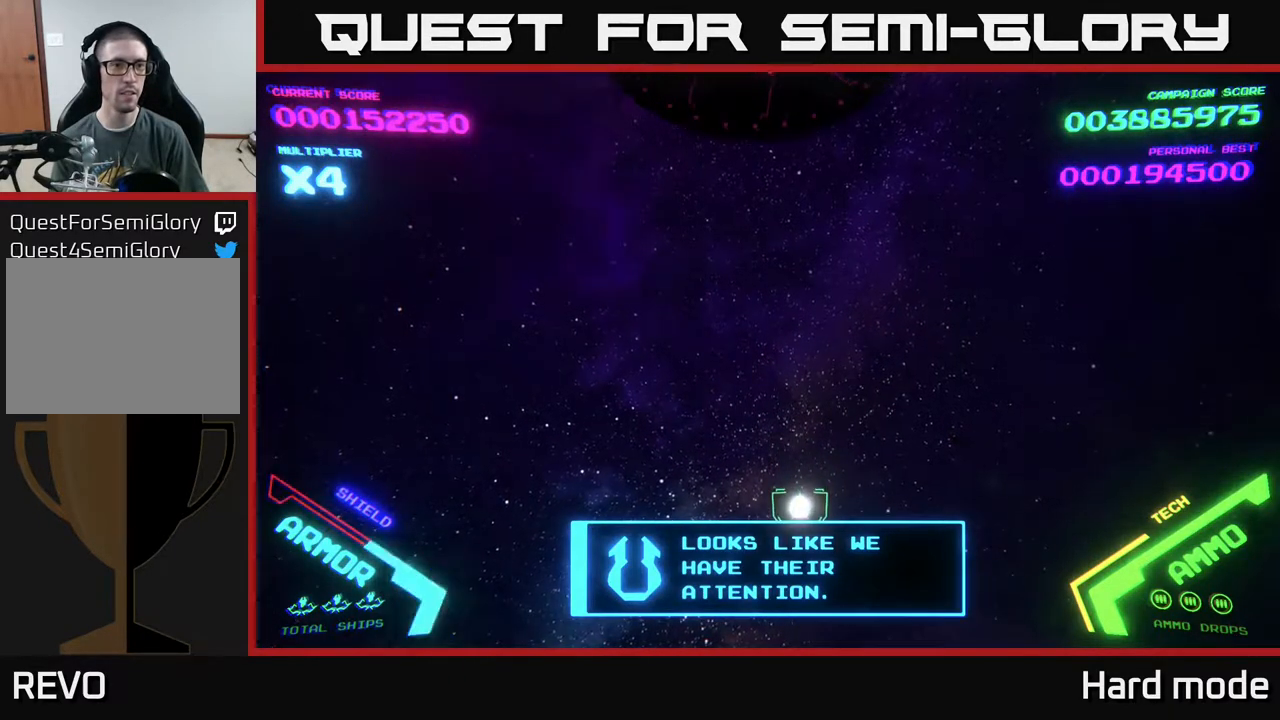
{"buttons": [], "left_stick": "center", "events": []}
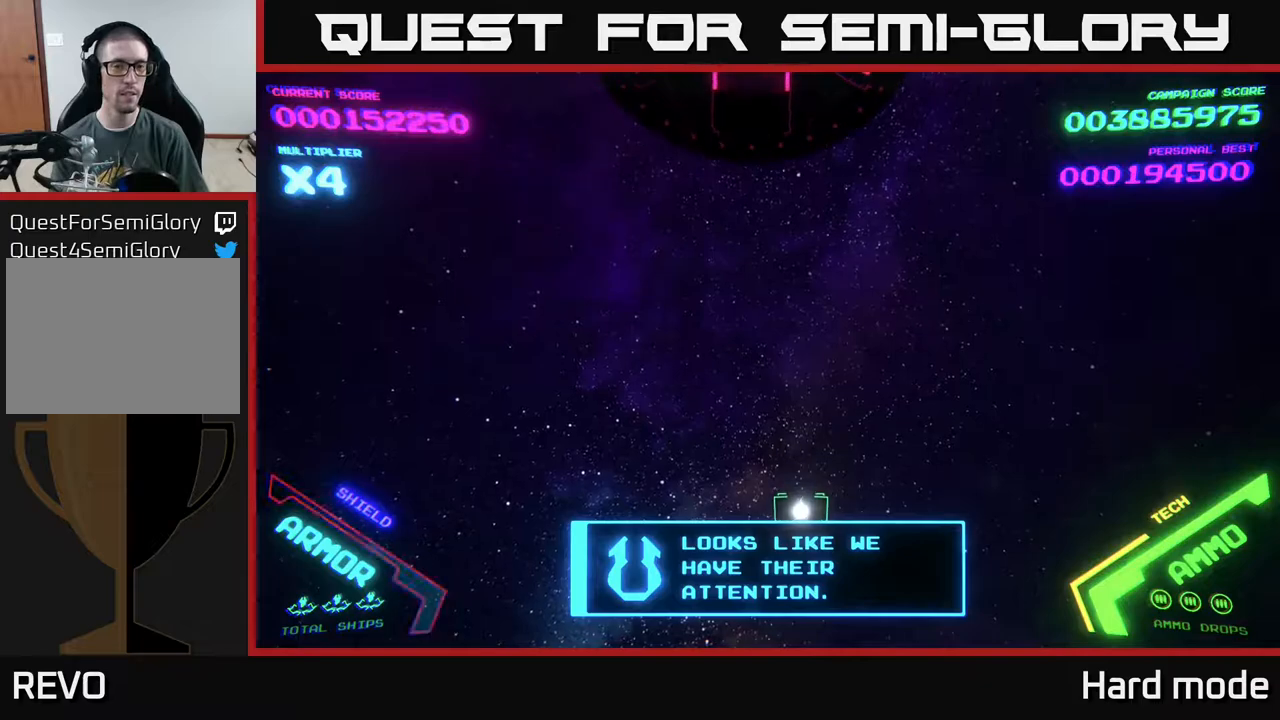
{"buttons": [], "left_stick": "up-right", "events": [[350, "left_stick", "right"], [500, "left_stick", "up-right"]]}
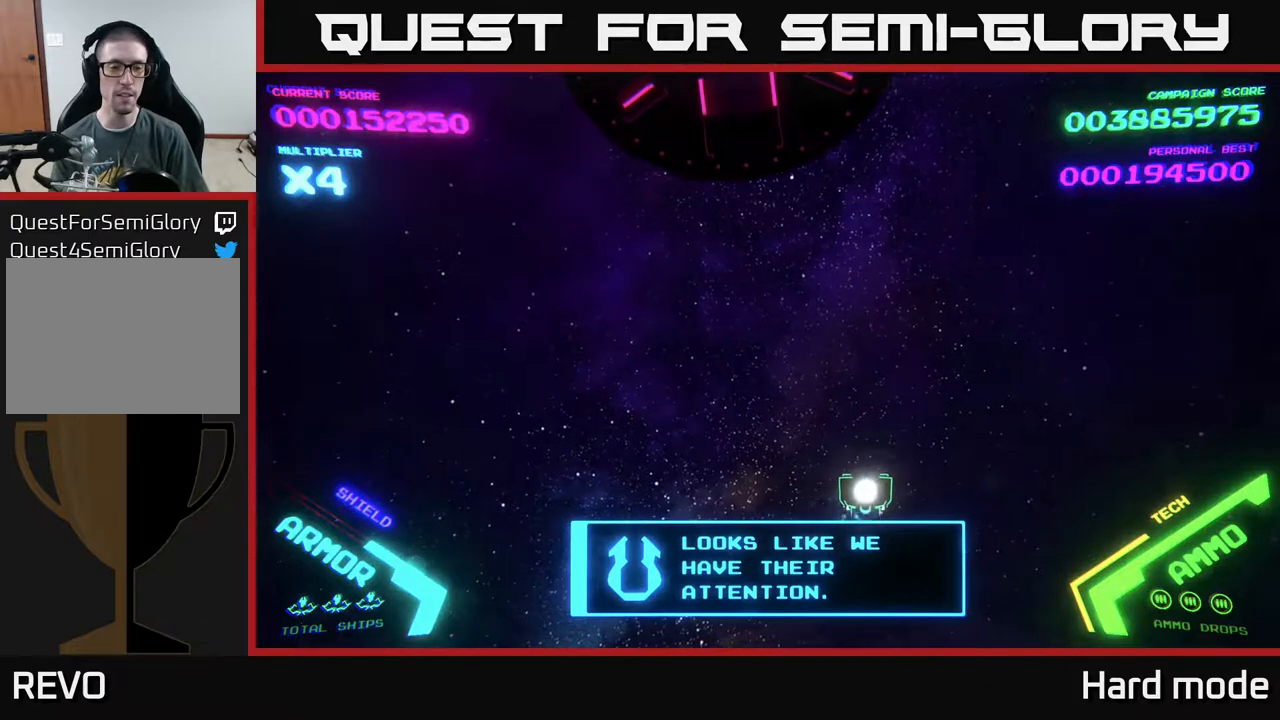
{"buttons": [], "left_stick": "center", "events": [[133, "left_stick", "up-left"], [217, "left_stick", "left"], [383, "left_stick", "center"]]}
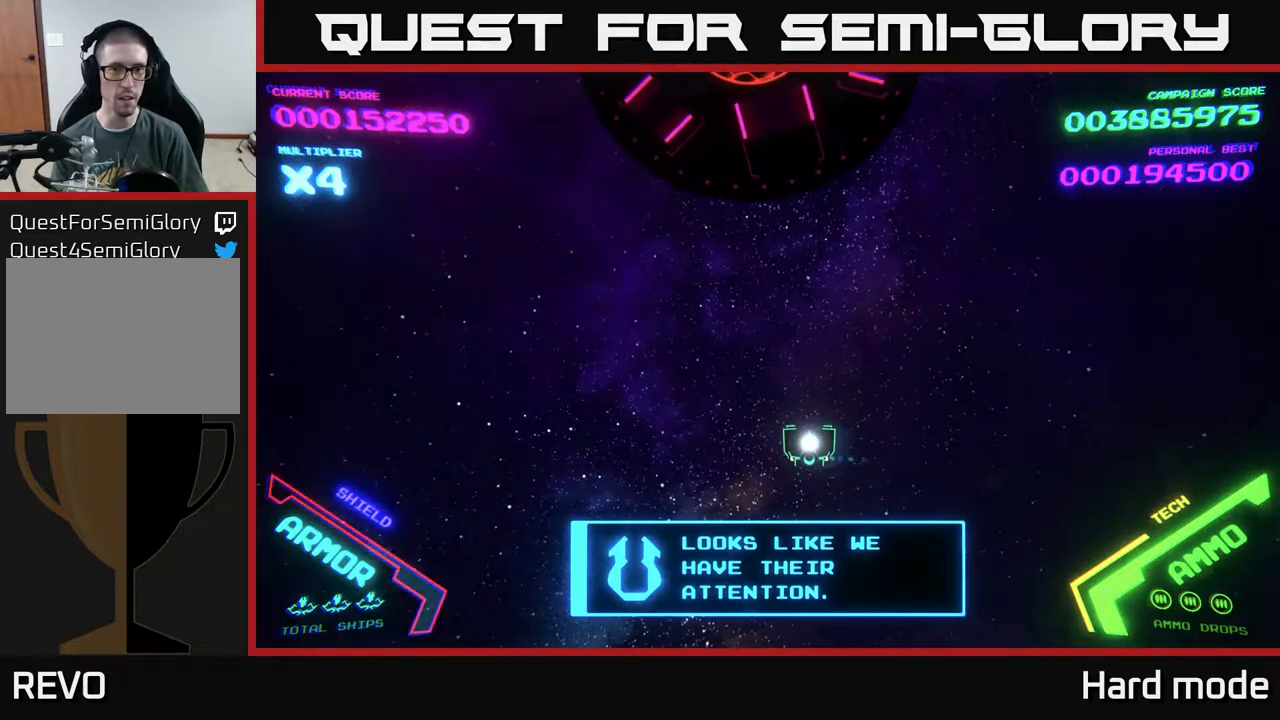
{"buttons": [], "left_stick": "up-left", "events": [[367, "left_stick", "up"], [433, "left_stick", "up-left"]]}
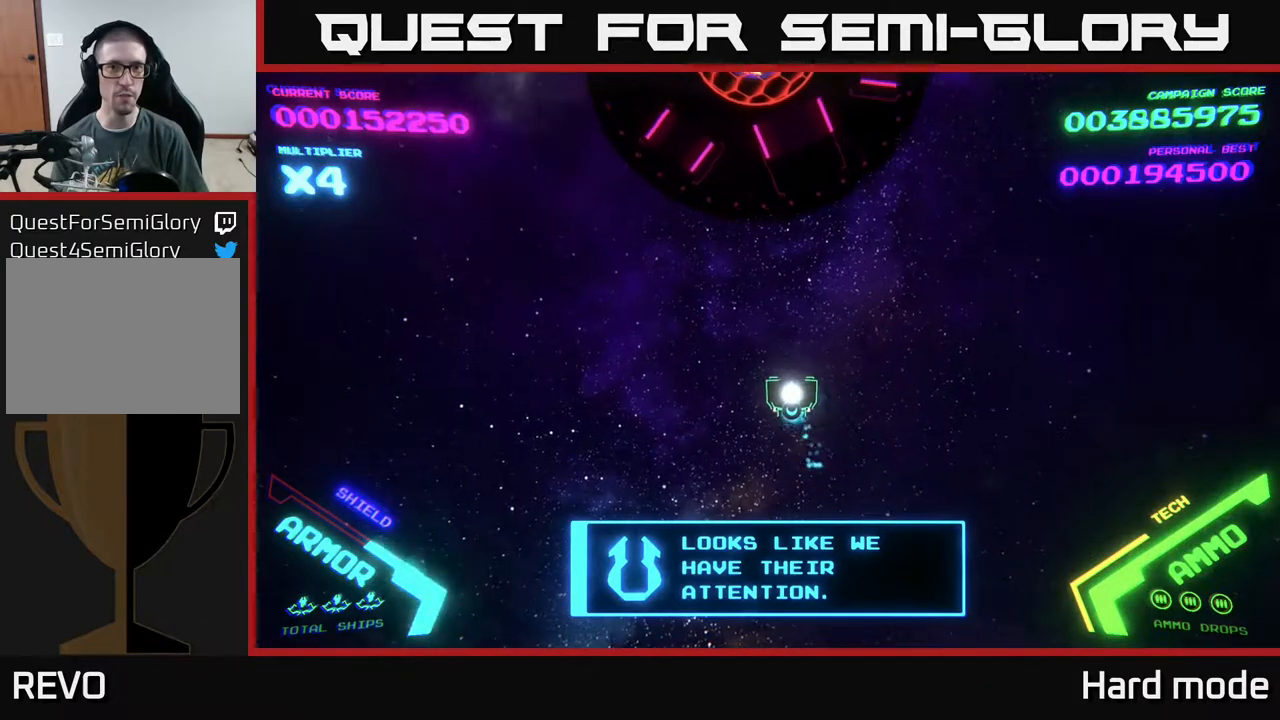
{"buttons": [], "left_stick": "up", "events": [[150, "left_stick", "up"]]}
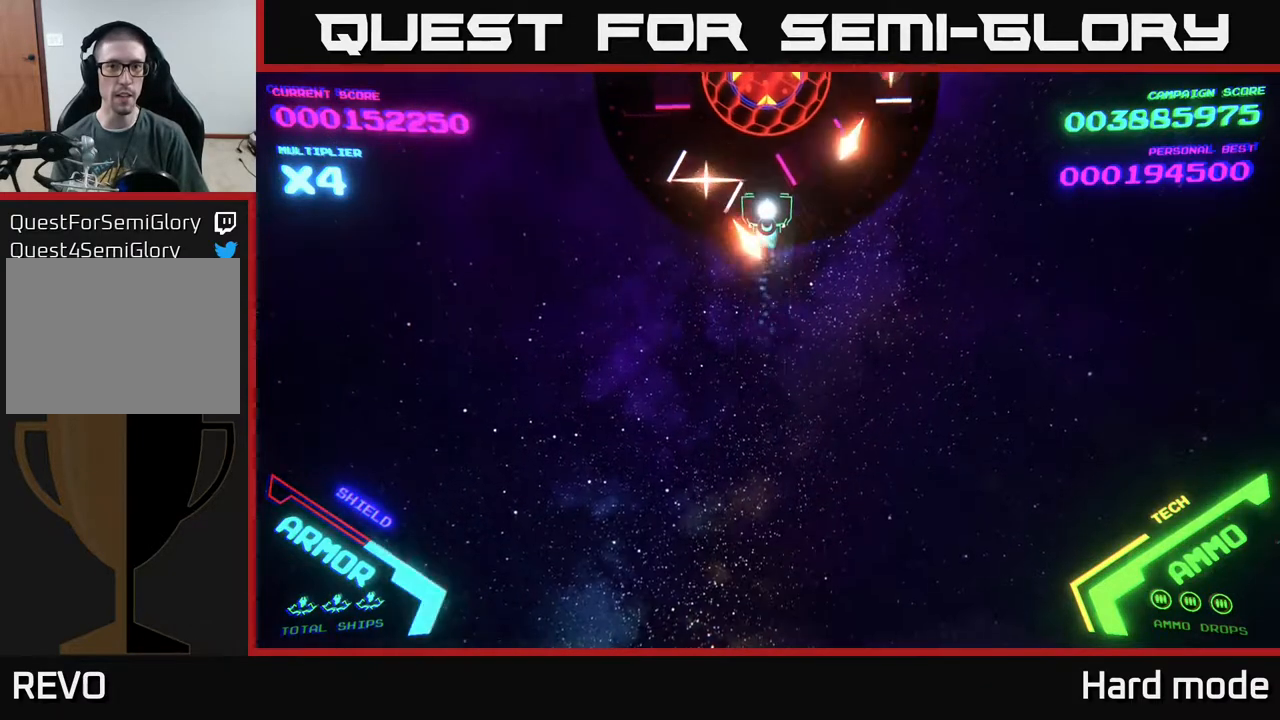
{"buttons": [], "left_stick": "up-left", "events": [[217, "Y", "down"], [317, "Y", "up"], [367, "left_stick", "up-right"], [483, "left_stick", "up-left"]]}
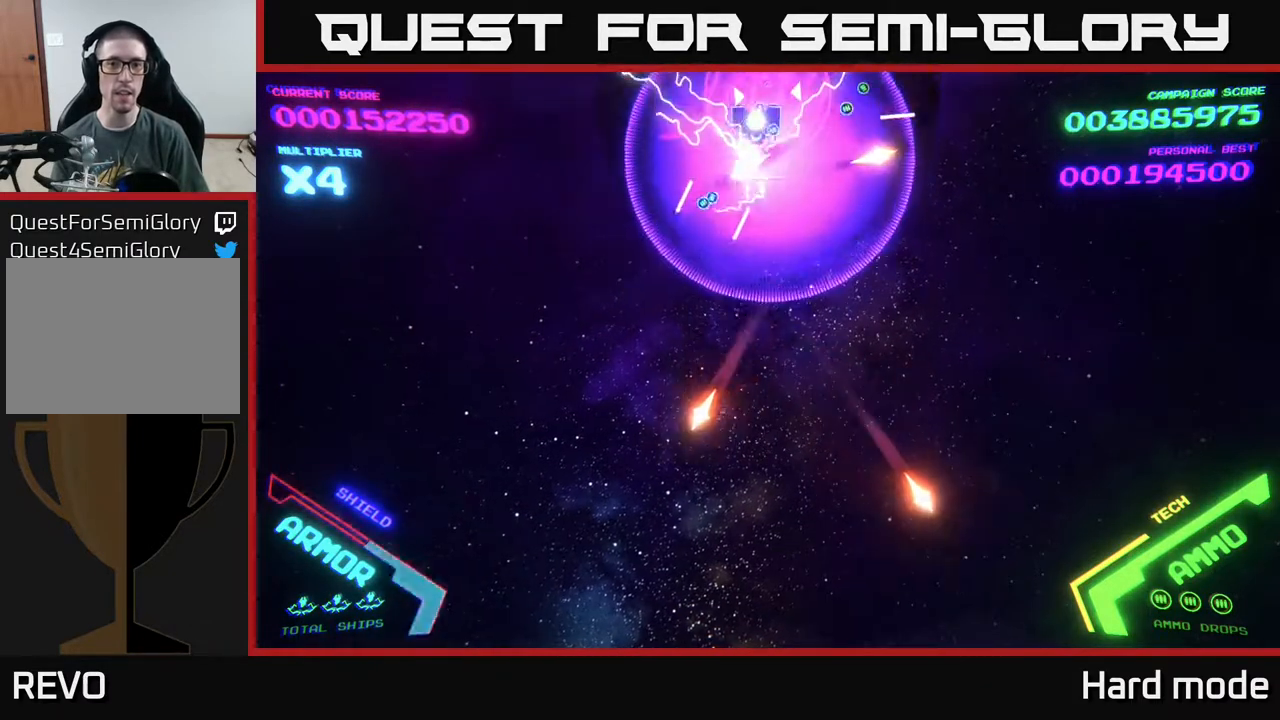
{"buttons": [], "left_stick": "down", "events": [[33, "left_stick", "left"], [333, "left_stick", "down"]]}
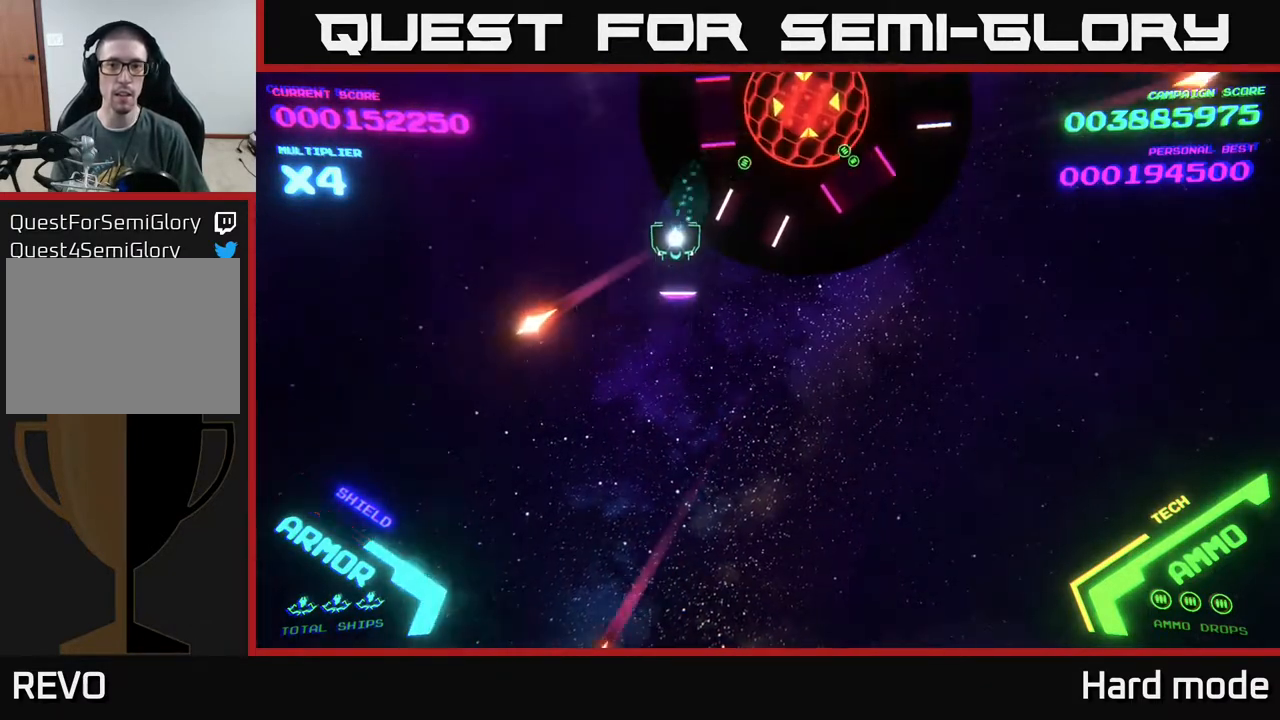
{"buttons": ["X"], "left_stick": "center", "events": [[83, "left_stick", "down-right"], [283, "left_stick", "down"], [317, "X", "down"], [400, "X", "up"], [433, "X", "down"], [433, "left_stick", "center"]]}
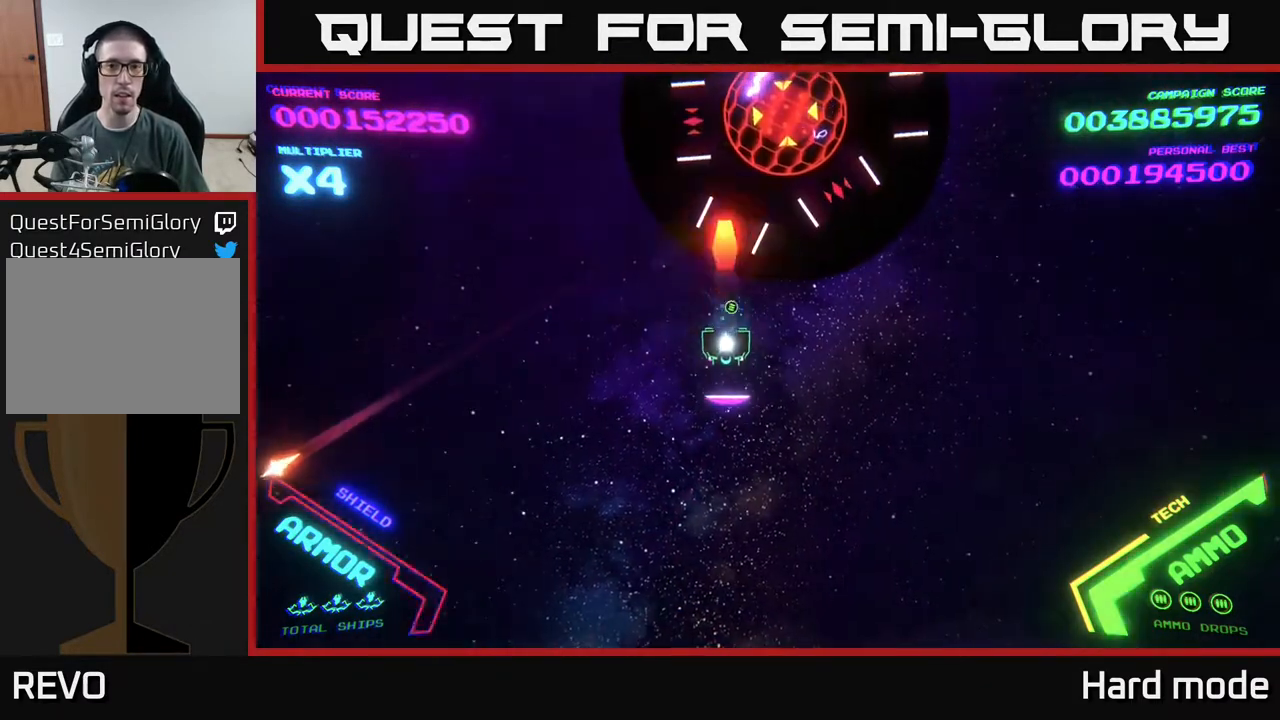
{"buttons": [], "left_stick": "center", "events": [[33, "X", "up"], [83, "X", "down"], [150, "X", "up"], [217, "X", "down"], [300, "X", "up"], [383, "X", "down"], [450, "X", "up"]]}